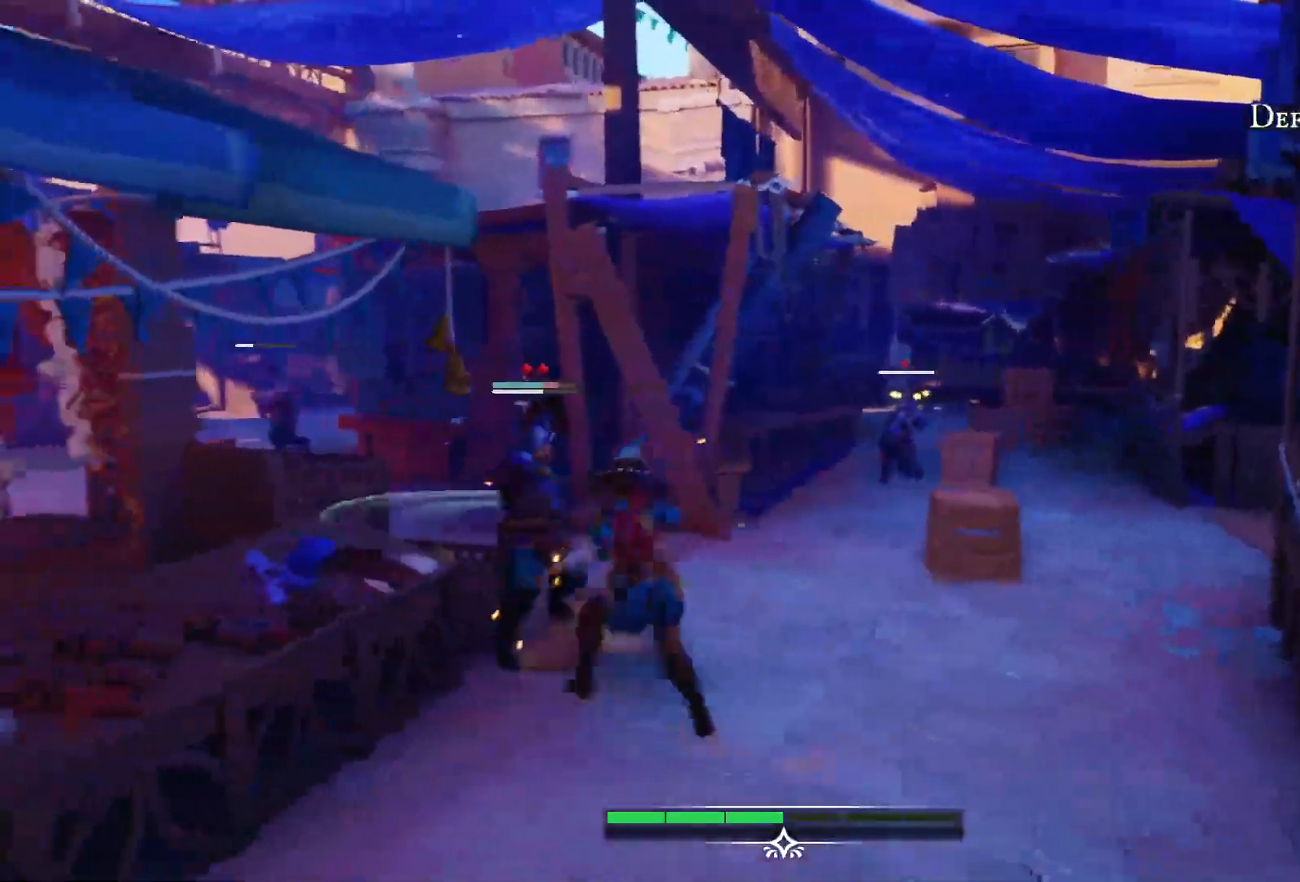
Gameplay with a controller (PlayStation layout); each line is a JSON object with the inputs held at the frame after it. "events" lists button and stick changes between this image and that frame as [ms after this image, input, new state], when the widget could be followed in between. Not read: L3 R3.
{"buttons": [], "left_stick": "center", "right_stick": "center", "events": [[83, "SQUARE", "up"], [217, "left_stick", "center"]]}
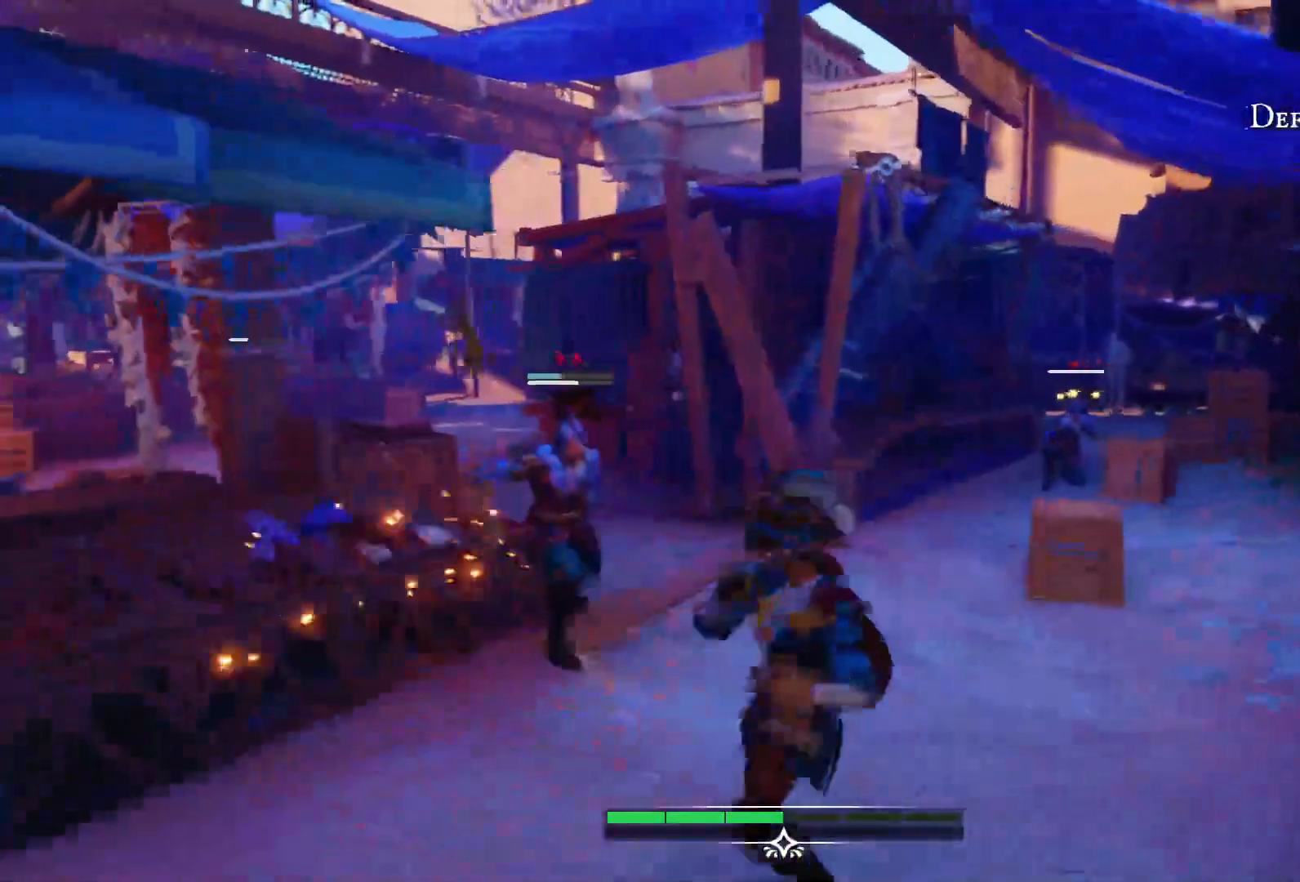
{"buttons": [], "left_stick": "center", "right_stick": "center", "events": [[417, "TRIANGLE", "down"], [500, "TRIANGLE", "up"]]}
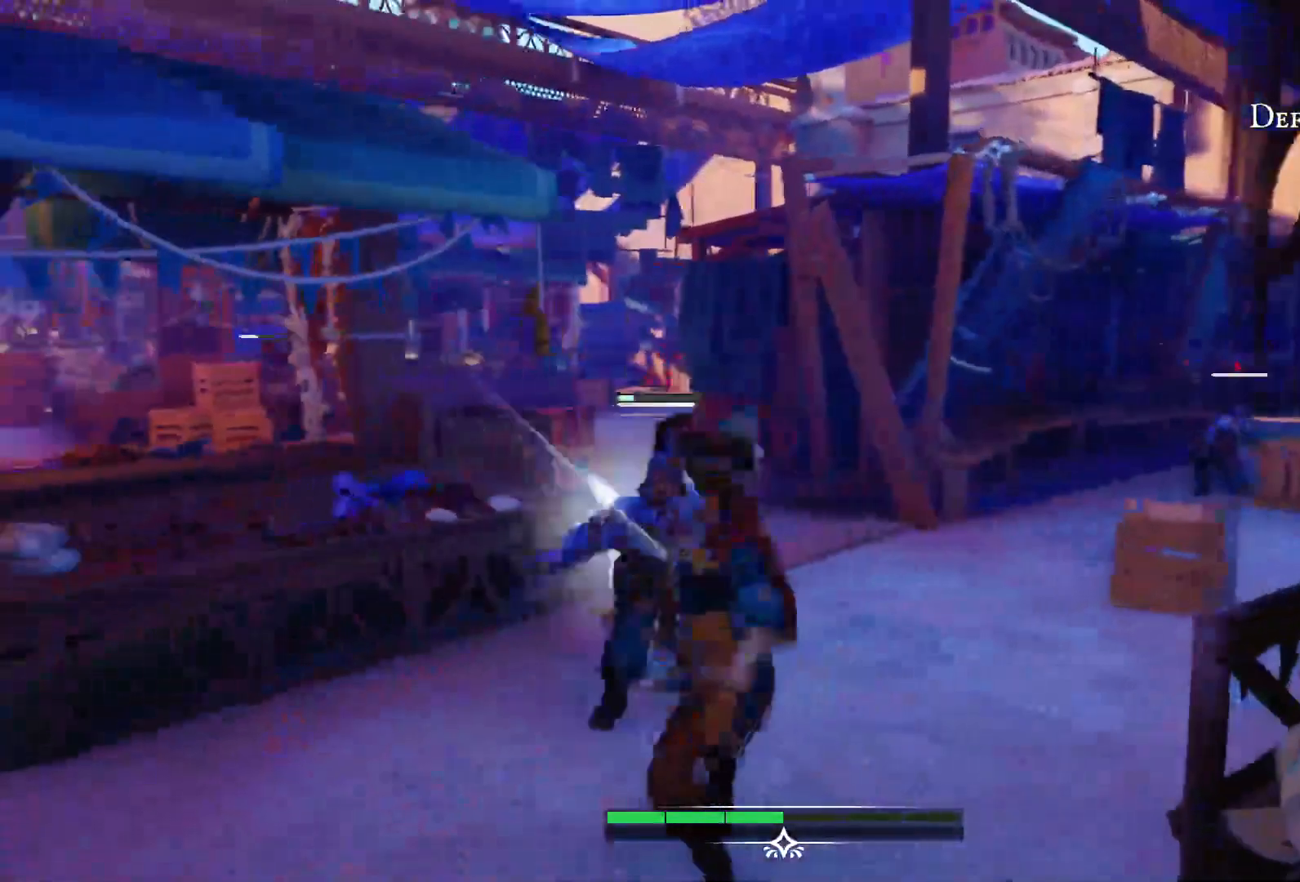
{"buttons": ["SQUARE"], "left_stick": "center", "right_stick": "center", "events": [[450, "SQUARE", "down"]]}
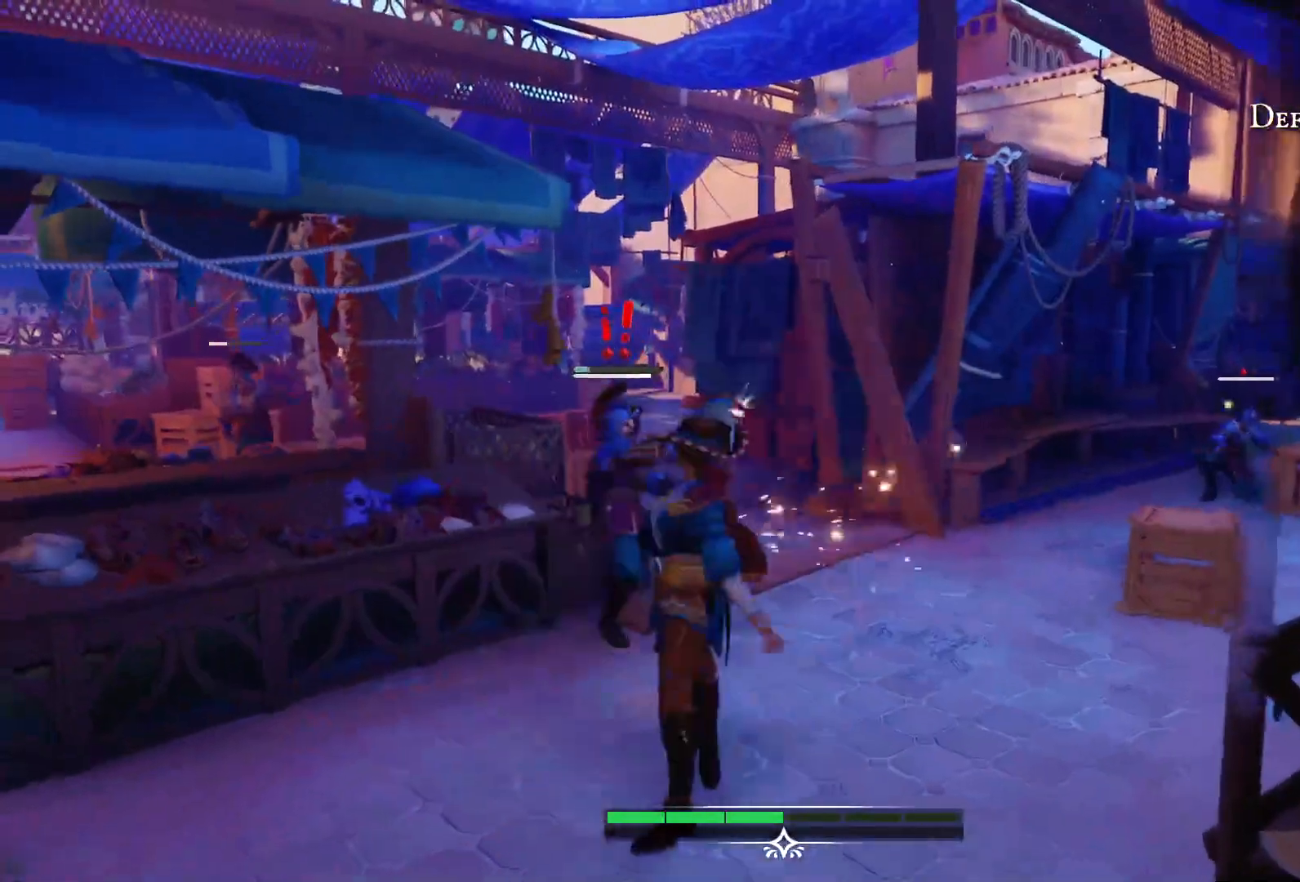
{"buttons": [], "left_stick": "center", "right_stick": "center", "events": [[50, "SQUARE", "up"], [117, "SQUARE", "down"], [183, "SQUARE", "up"], [267, "SQUARE", "down"], [317, "SQUARE", "up"], [400, "SQUARE", "down"], [467, "SQUARE", "up"]]}
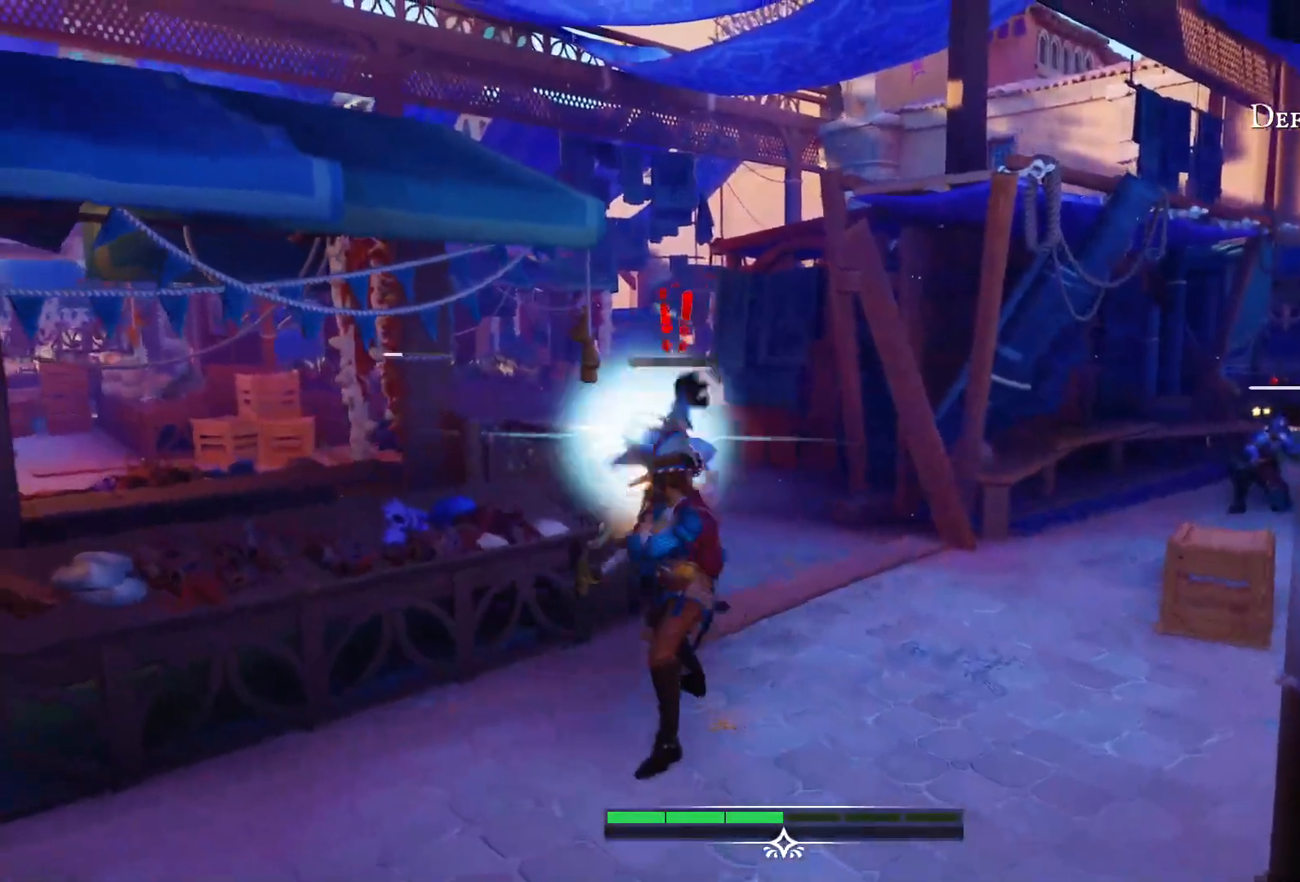
{"buttons": [], "left_stick": "center", "right_stick": "center", "events": [[33, "SQUARE", "down"], [100, "SQUARE", "up"], [250, "SQUARE", "down"], [317, "SQUARE", "up"], [383, "SQUARE", "down"], [450, "SQUARE", "up"]]}
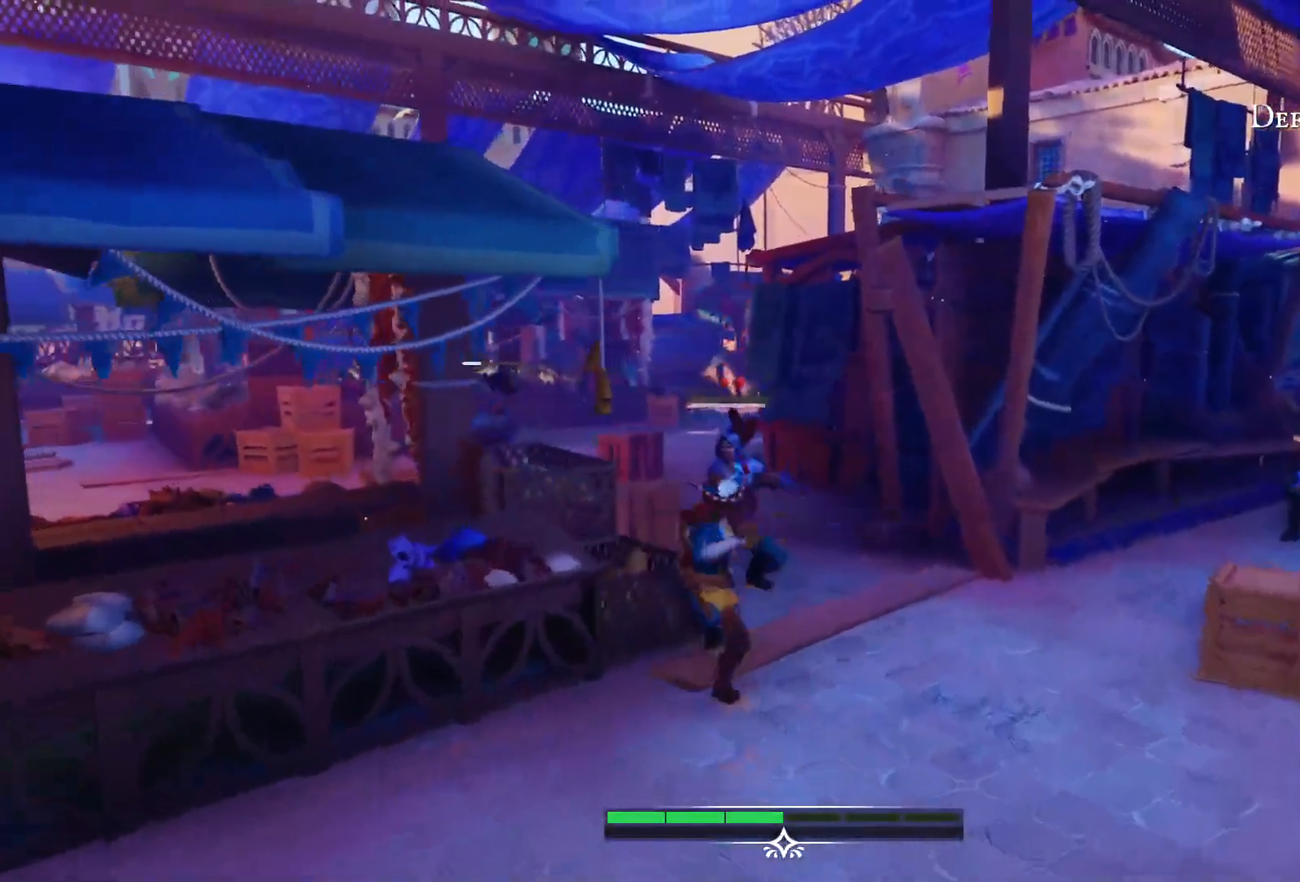
{"buttons": [], "left_stick": "center", "right_stick": "center", "events": [[33, "SQUARE", "down"], [83, "SQUARE", "up"], [367, "R2", "down"], [467, "R2", "up"]]}
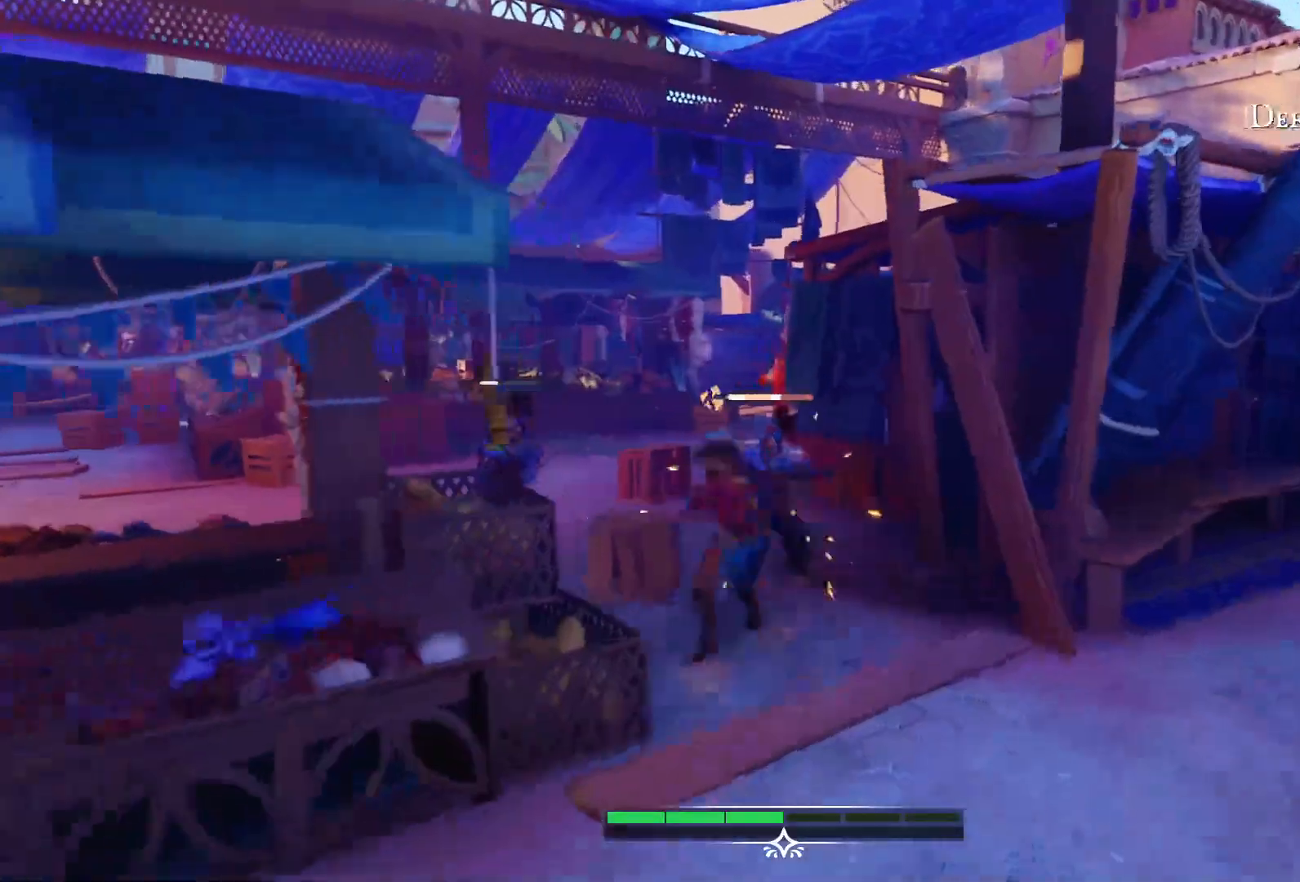
{"buttons": [], "left_stick": "down", "right_stick": "center", "events": [[150, "R2", "down"], [233, "R2", "up"], [350, "left_stick", "down"]]}
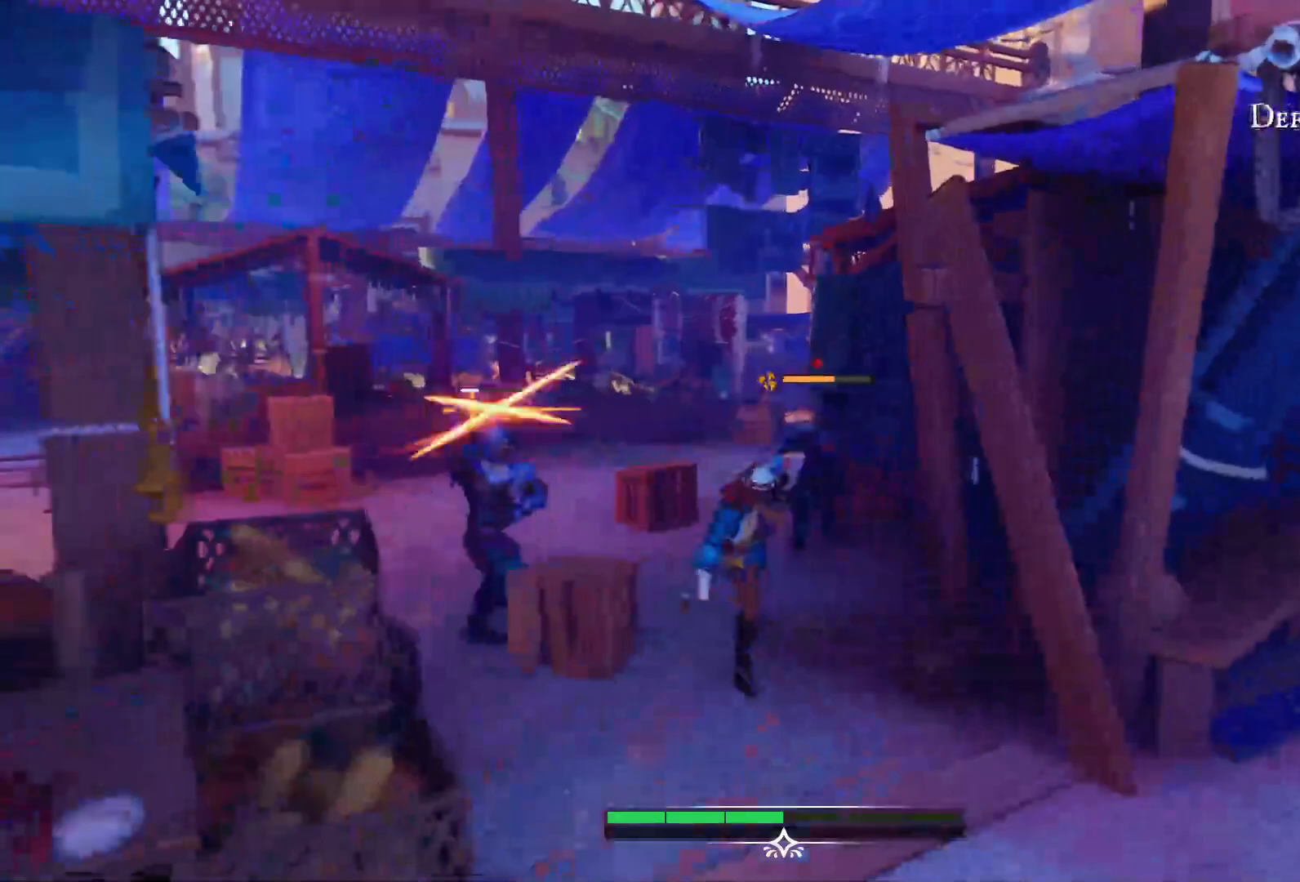
{"buttons": [], "left_stick": "center", "right_stick": "center", "events": [[17, "CIRCLE", "down"], [117, "CIRCLE", "up"], [167, "CIRCLE", "down"], [250, "CIRCLE", "up"], [483, "left_stick", "center"]]}
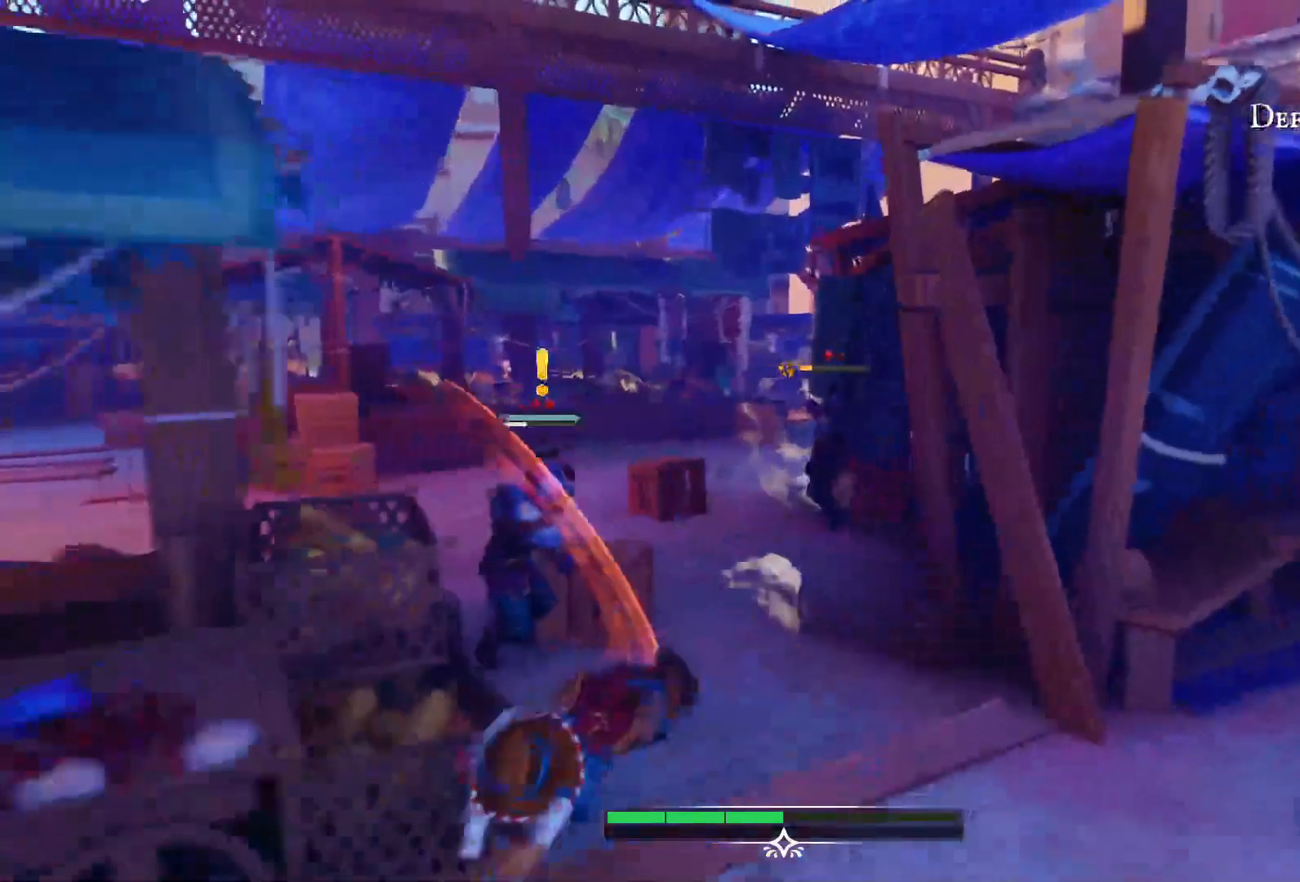
{"buttons": [], "left_stick": "up", "right_stick": "center", "events": [[283, "left_stick", "up"], [383, "SQUARE", "down"], [417, "SQUARE", "up"]]}
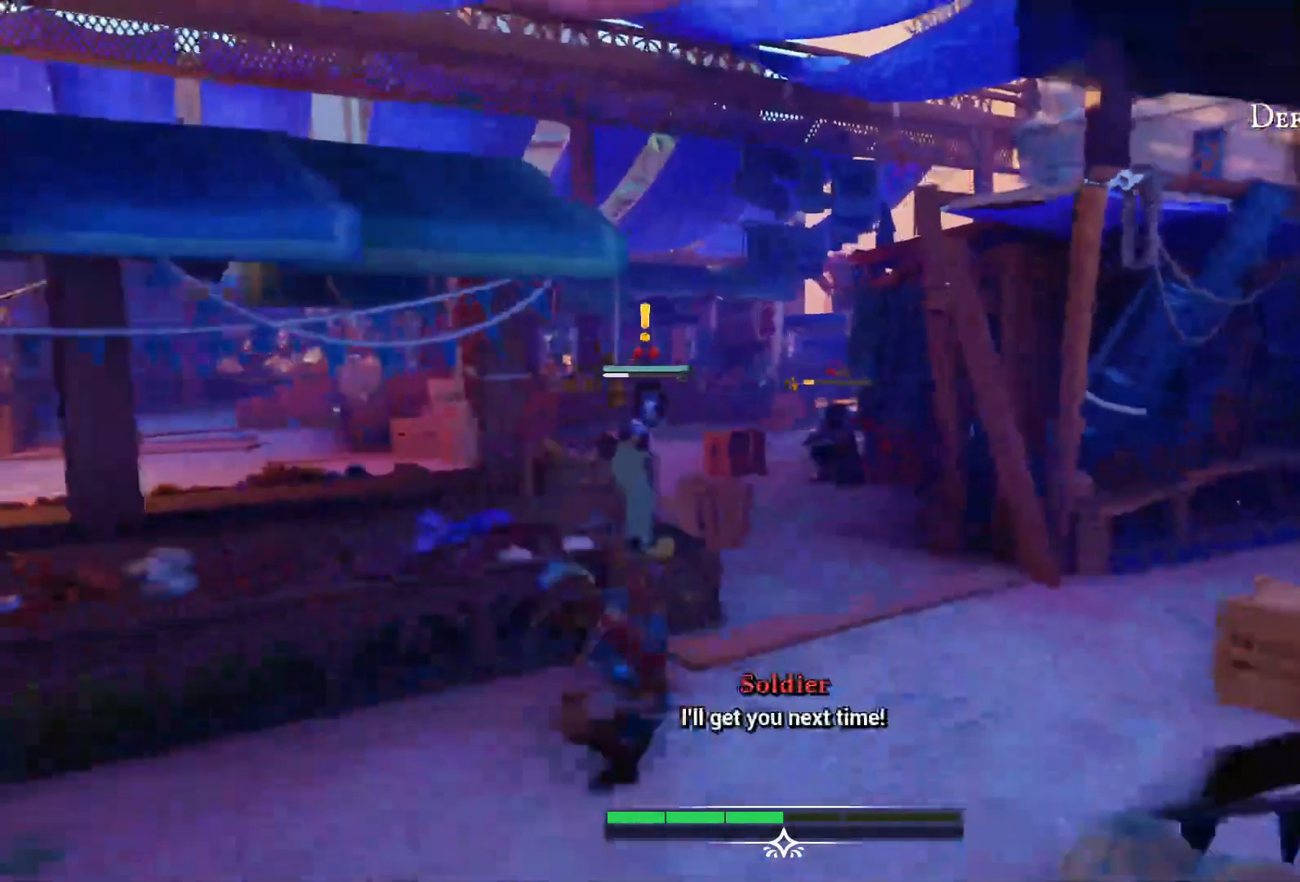
{"buttons": [], "left_stick": "up-right", "right_stick": "center", "events": [[400, "left_stick", "up-right"]]}
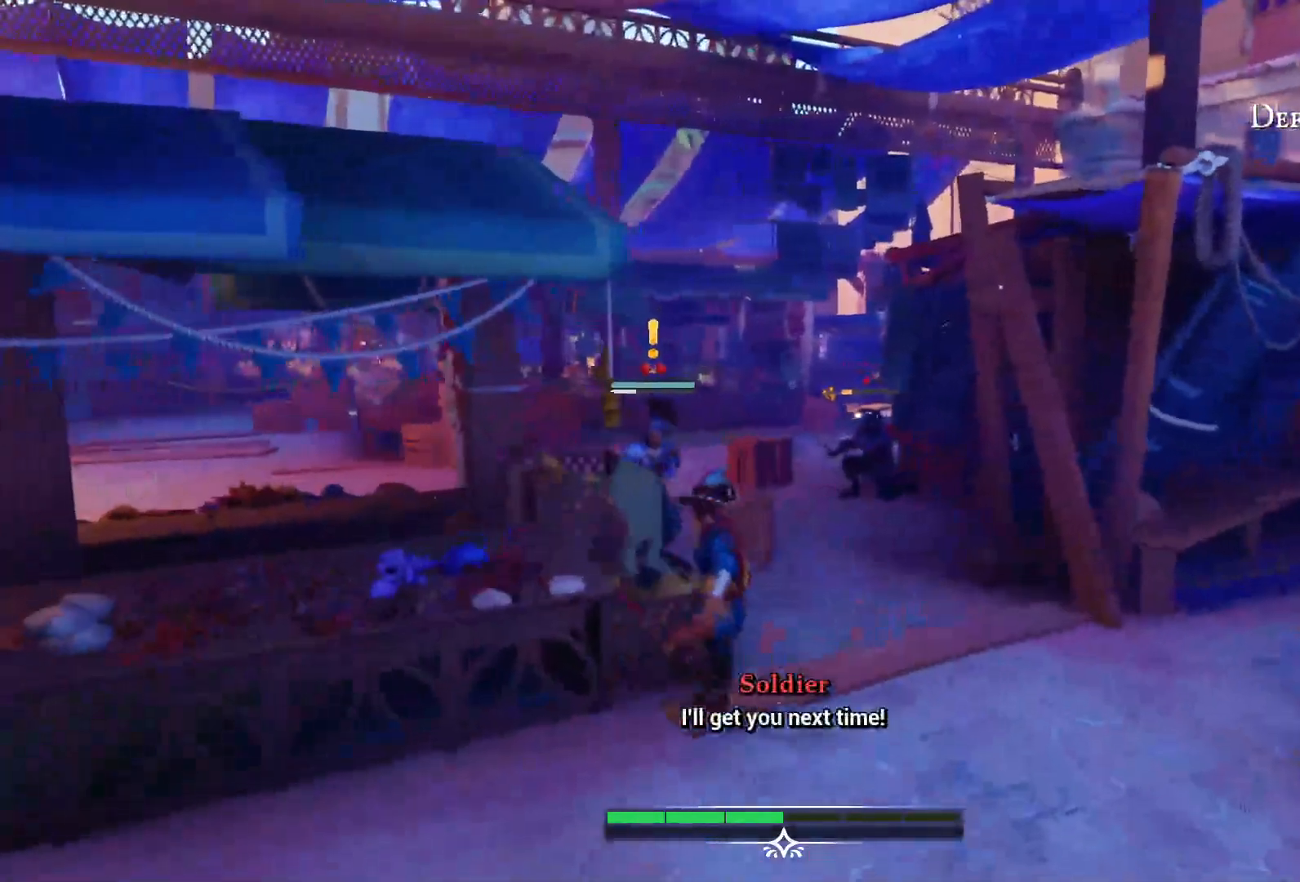
{"buttons": [], "left_stick": "up-right", "right_stick": "center", "events": [[100, "right_stick", "left"], [283, "left_stick", "up"], [283, "right_stick", "center"], [367, "SQUARE", "down"], [450, "SQUARE", "up"], [483, "left_stick", "up-right"]]}
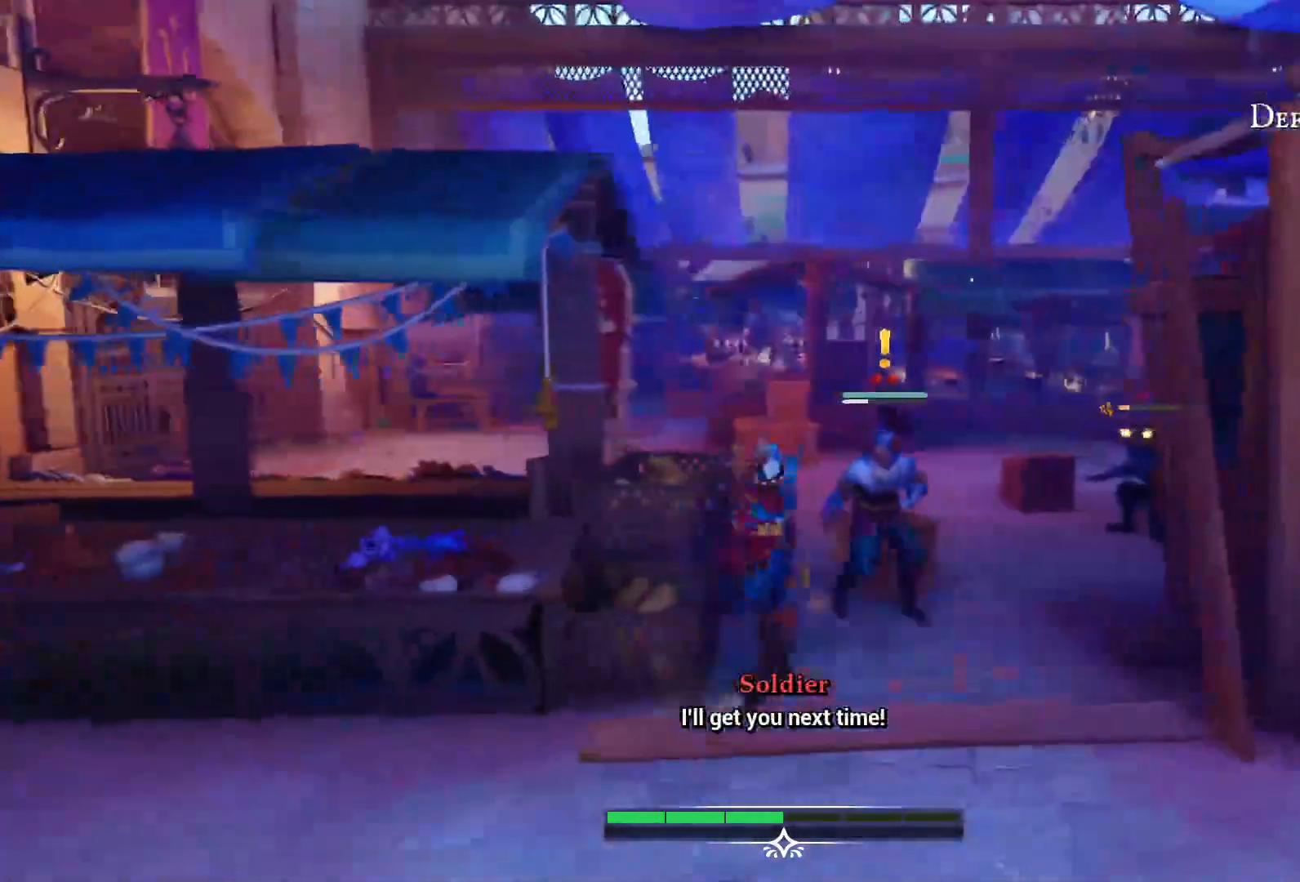
{"buttons": ["SQUARE"], "left_stick": "up-right", "right_stick": "center", "events": [[50, "SQUARE", "down"], [133, "SQUARE", "up"], [217, "SQUARE", "down"], [300, "SQUARE", "up"], [367, "SQUARE", "down"], [433, "SQUARE", "up"], [500, "SQUARE", "down"]]}
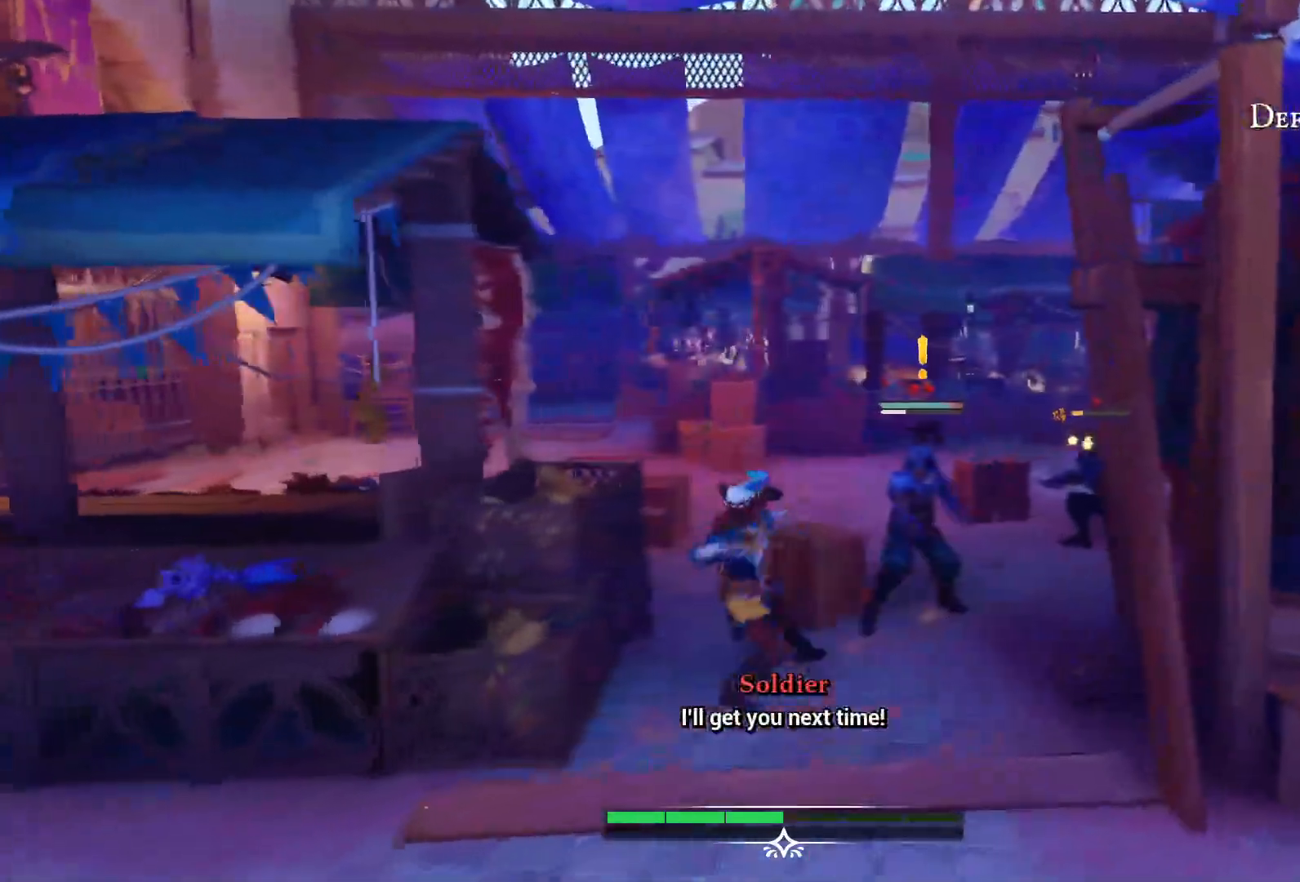
{"buttons": [], "left_stick": "up-right", "right_stick": "center", "events": [[83, "SQUARE", "up"]]}
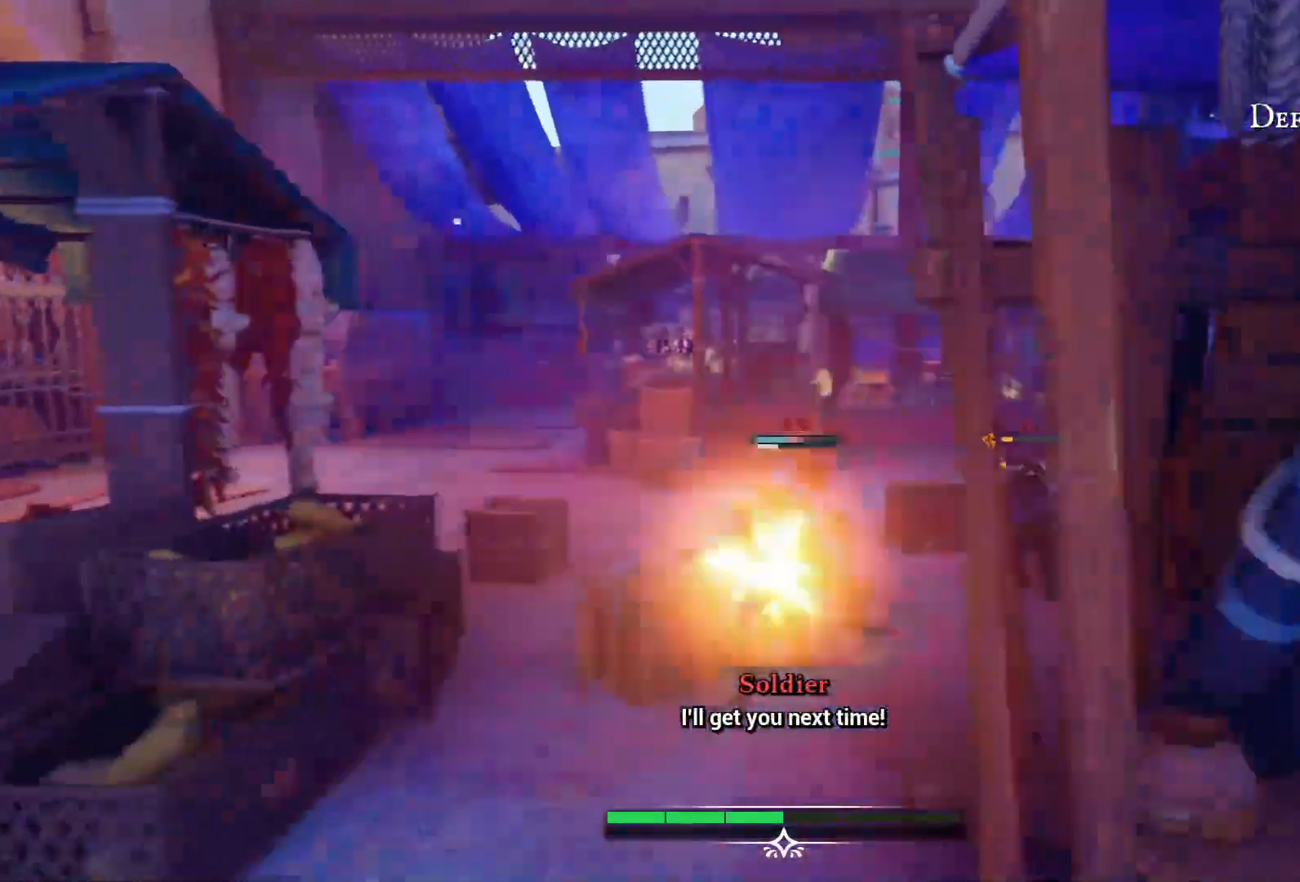
{"buttons": [], "left_stick": "center", "right_stick": "center", "events": [[83, "R2", "down"], [200, "R2", "up"], [300, "left_stick", "up"], [500, "left_stick", "center"]]}
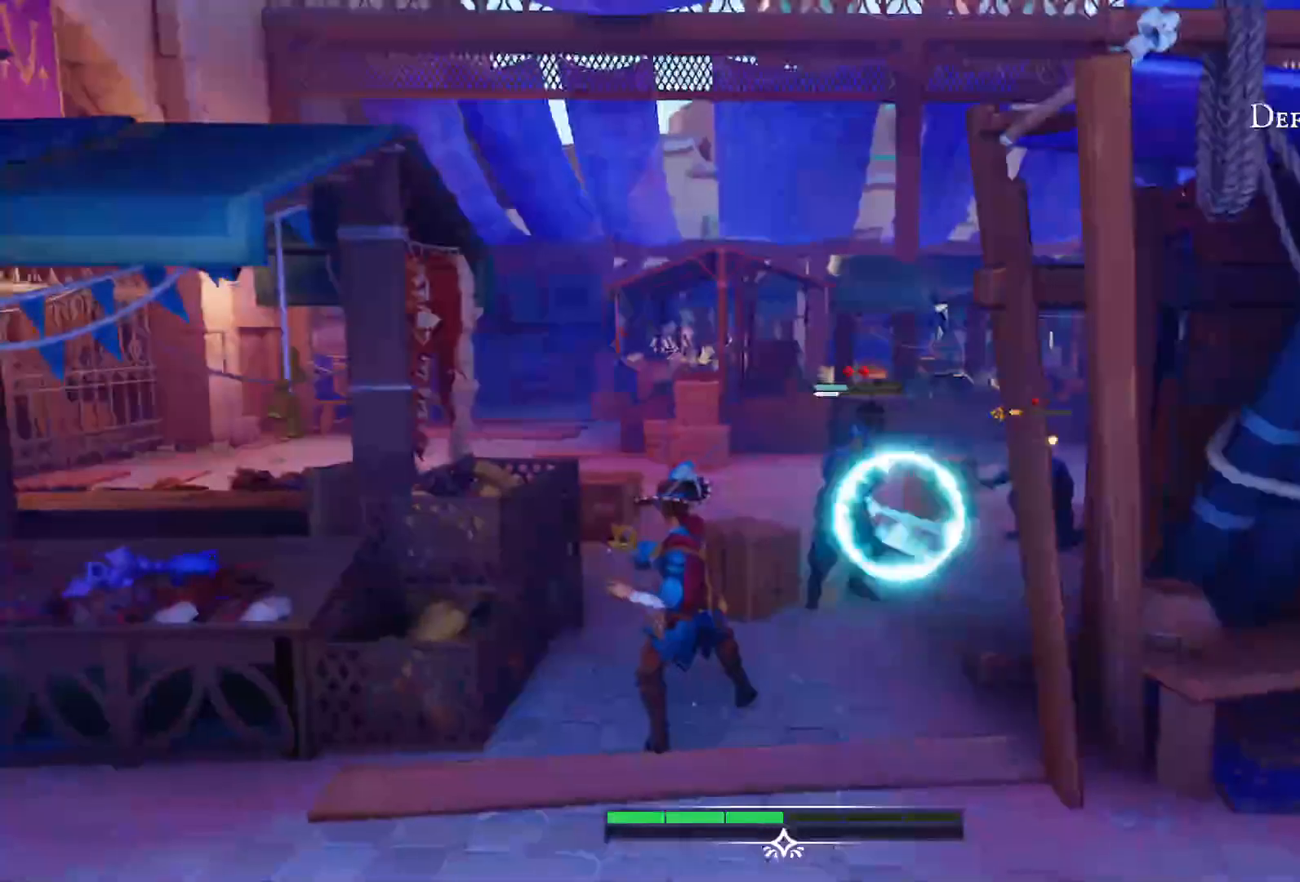
{"buttons": [], "left_stick": "center", "right_stick": "center", "events": [[300, "CIRCLE", "down"], [383, "CIRCLE", "up"]]}
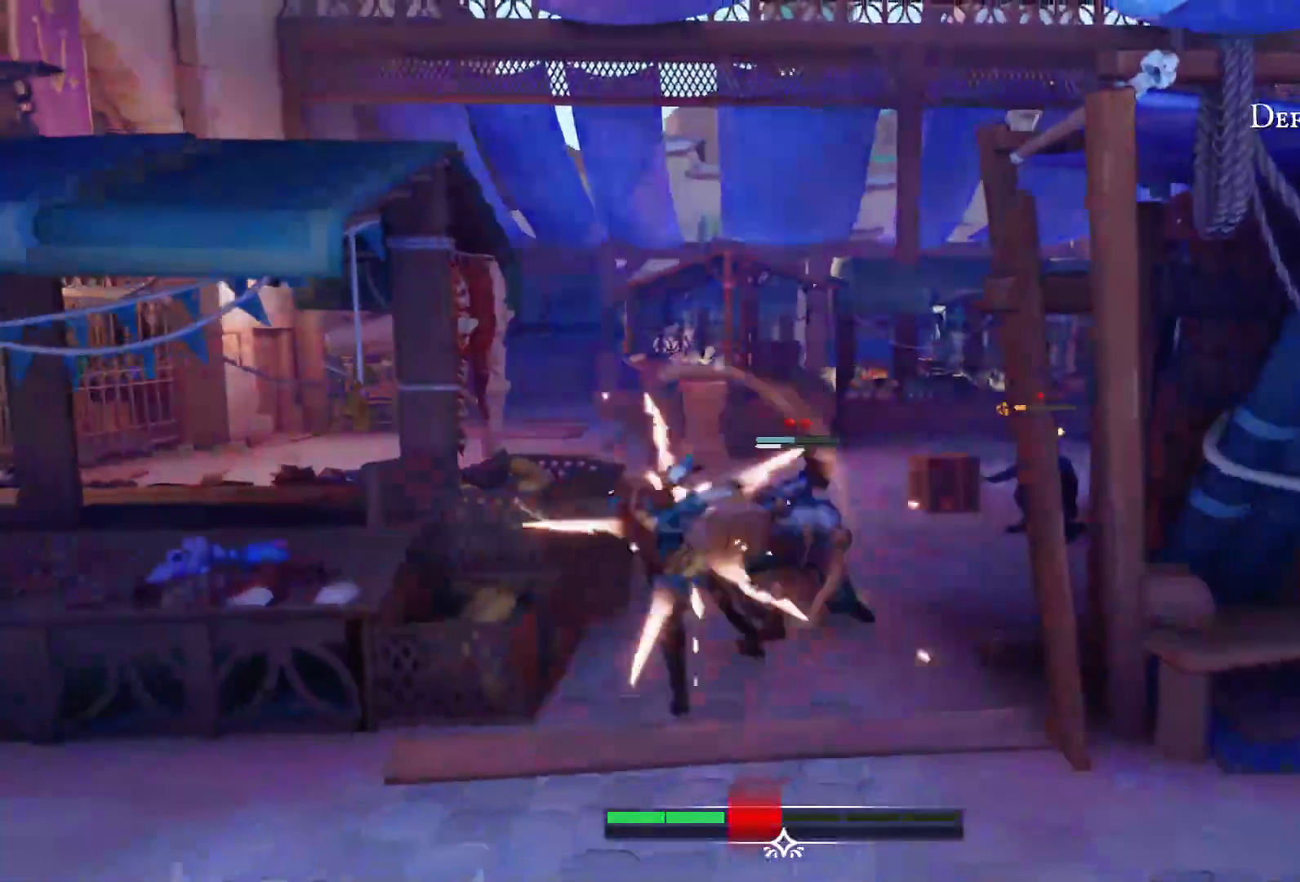
{"buttons": [], "left_stick": "up-right", "right_stick": "center", "events": [[350, "left_stick", "up-right"]]}
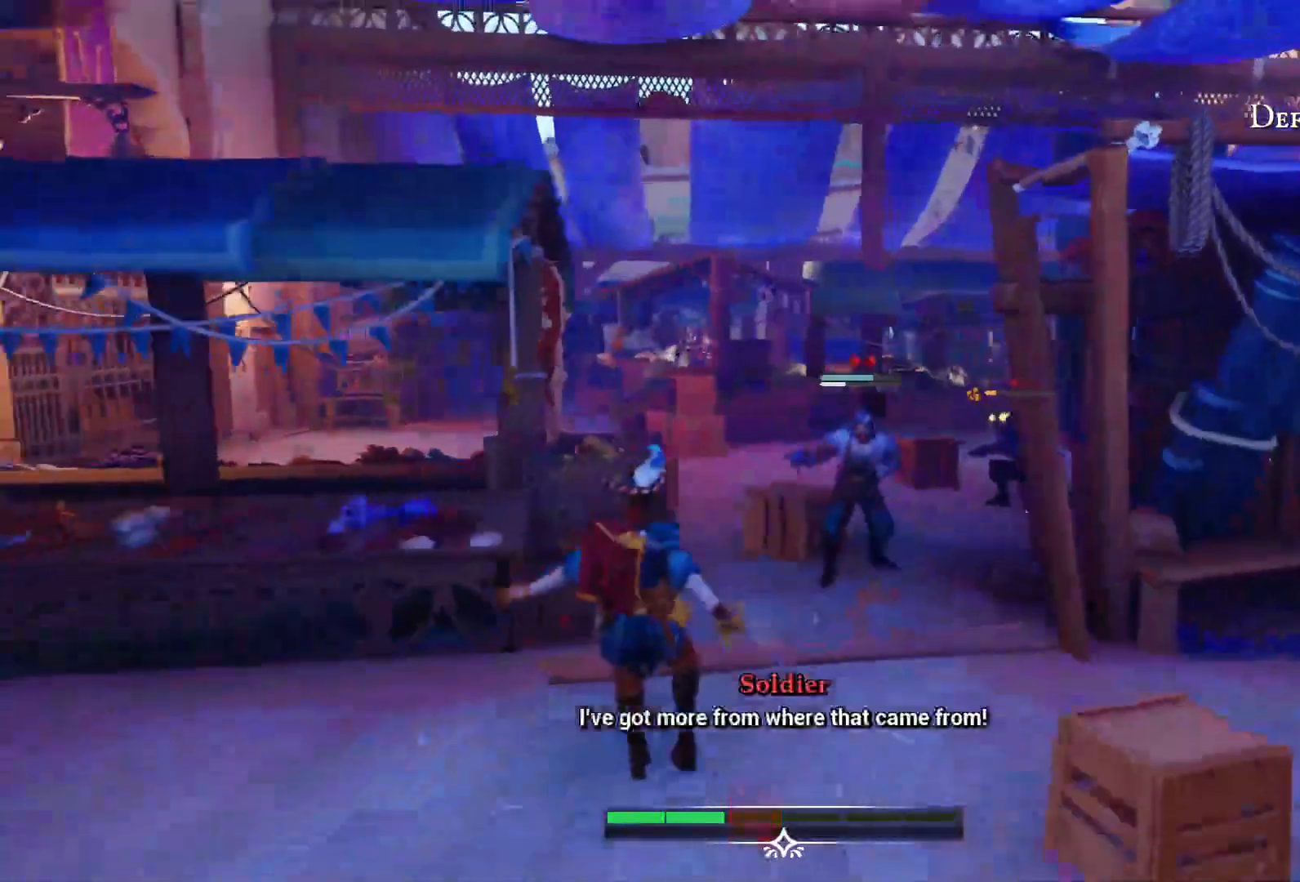
{"buttons": [], "left_stick": "up-right", "right_stick": "center", "events": [[217, "SQUARE", "down"], [333, "SQUARE", "up"]]}
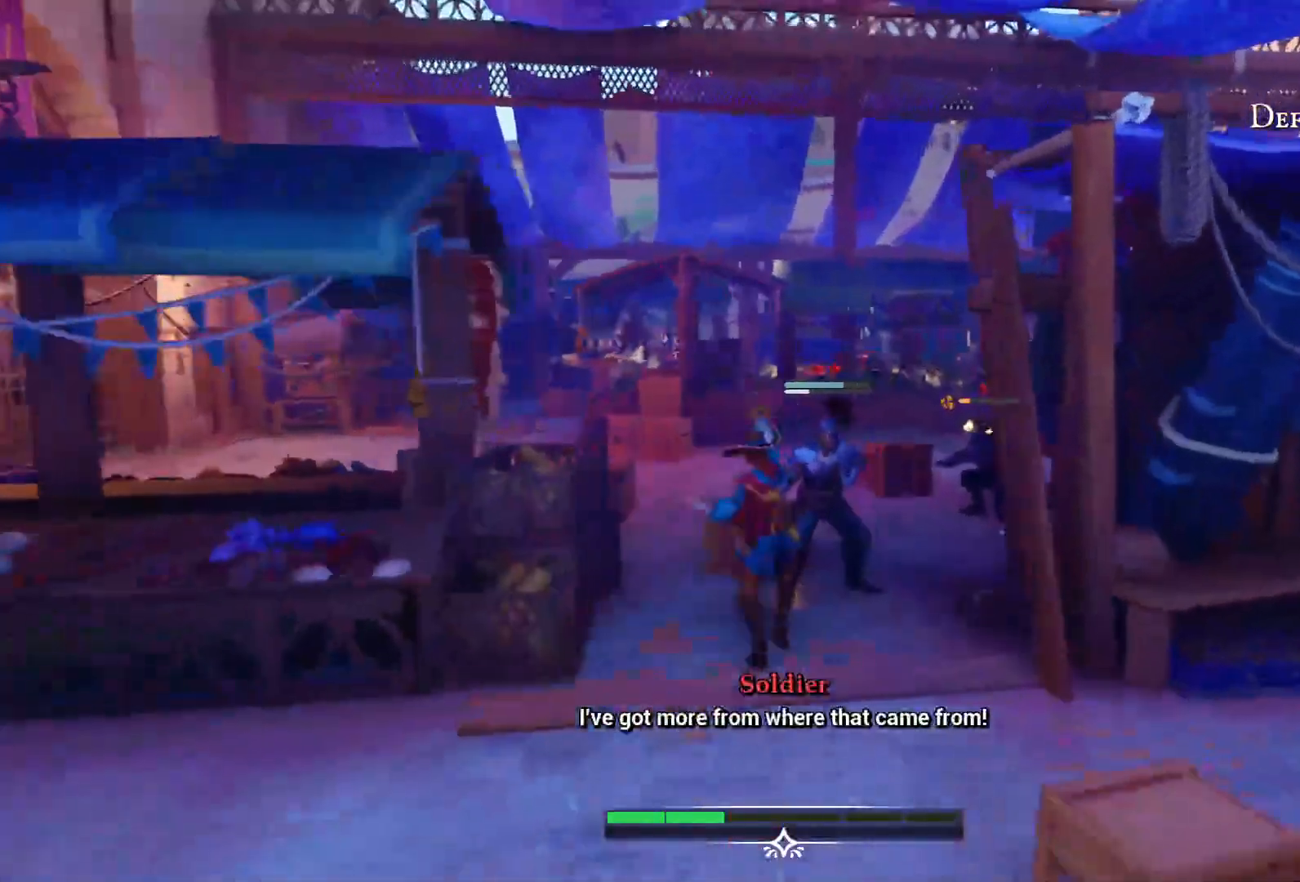
{"buttons": [], "left_stick": "up-right", "right_stick": "center", "events": [[67, "SQUARE", "down"], [167, "SQUARE", "up"]]}
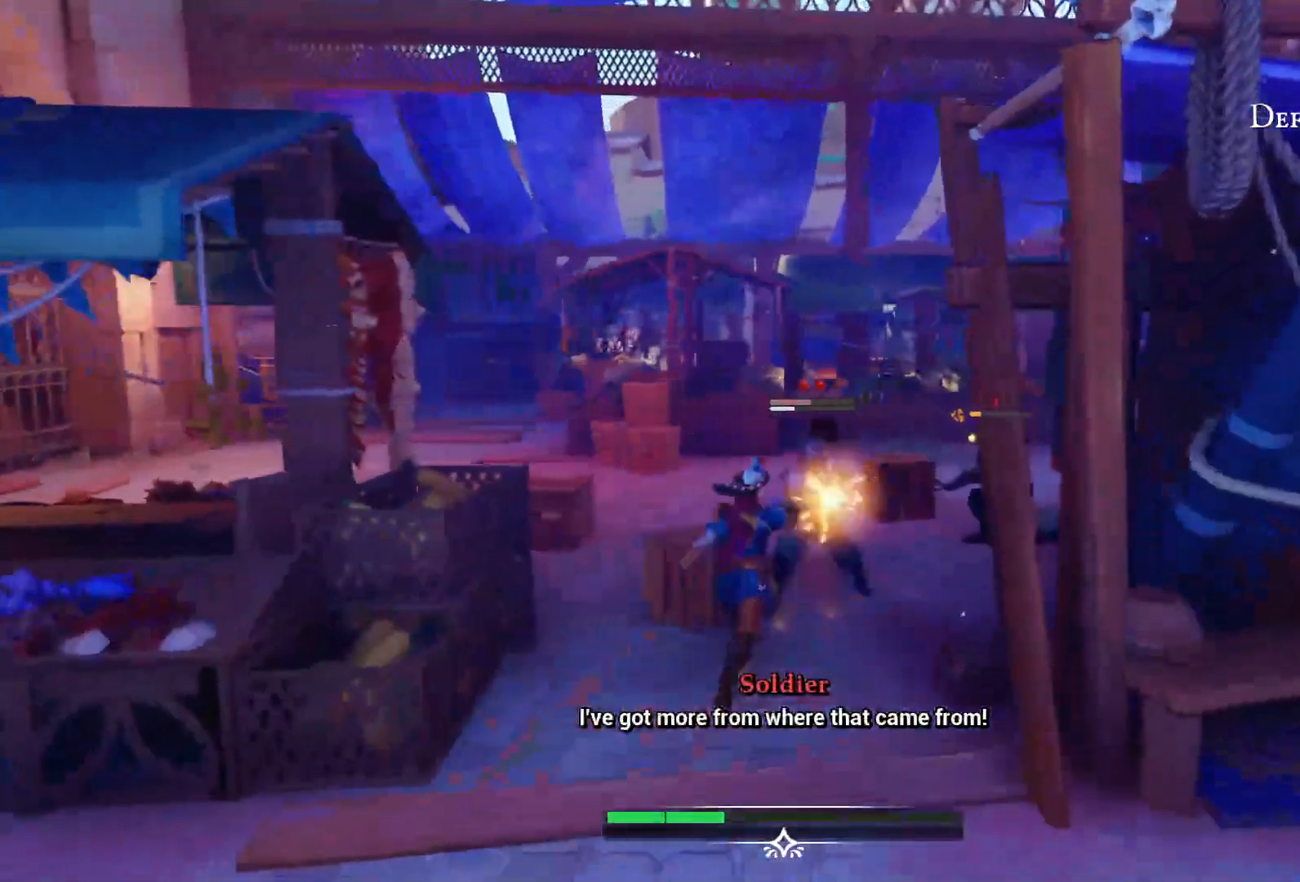
{"buttons": [], "left_stick": "center", "right_stick": "center", "events": [[33, "left_stick", "up"], [217, "left_stick", "center"]]}
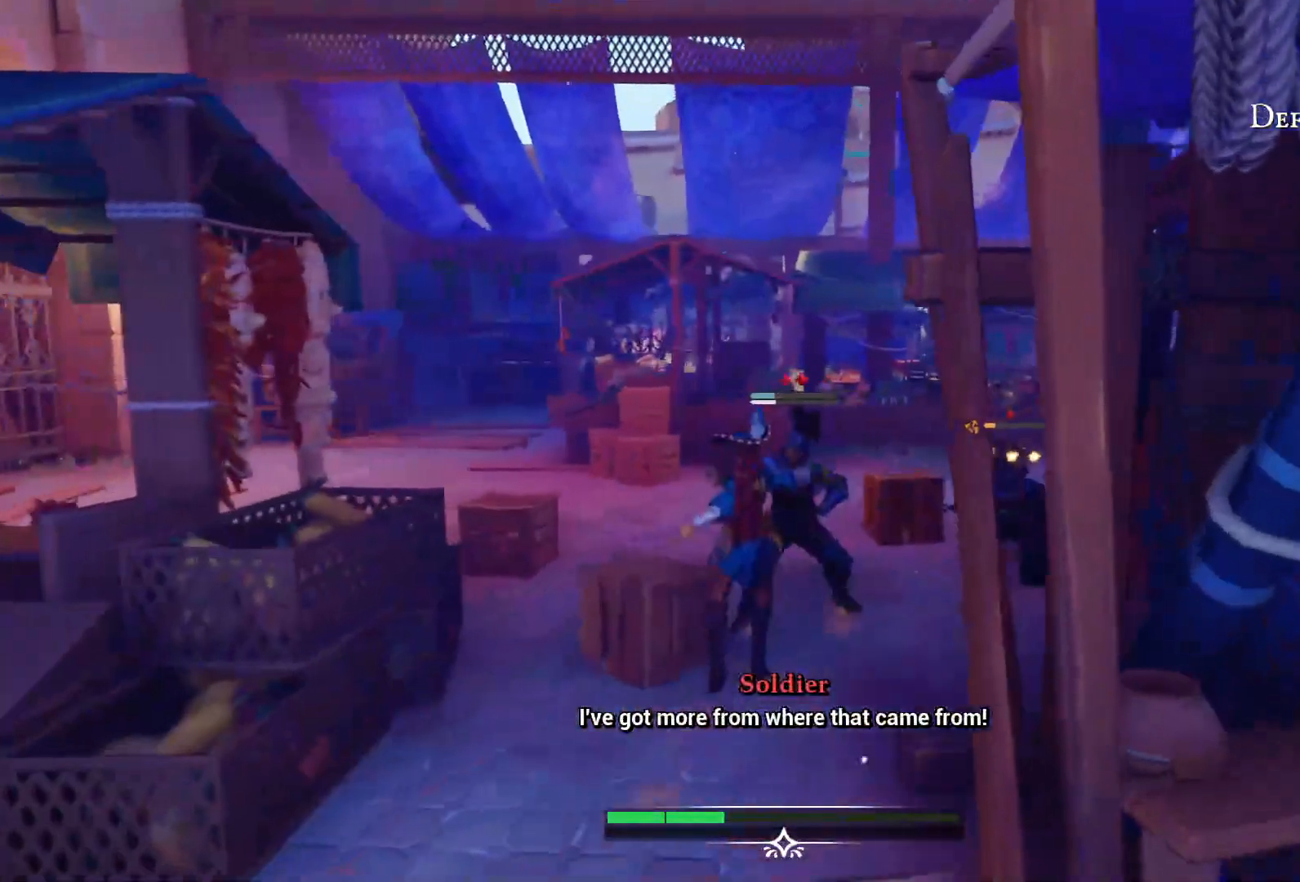
{"buttons": ["SQUARE"], "left_stick": "up-left", "right_stick": "center", "events": [[133, "left_stick", "left"], [400, "left_stick", "up-left"], [483, "SQUARE", "down"]]}
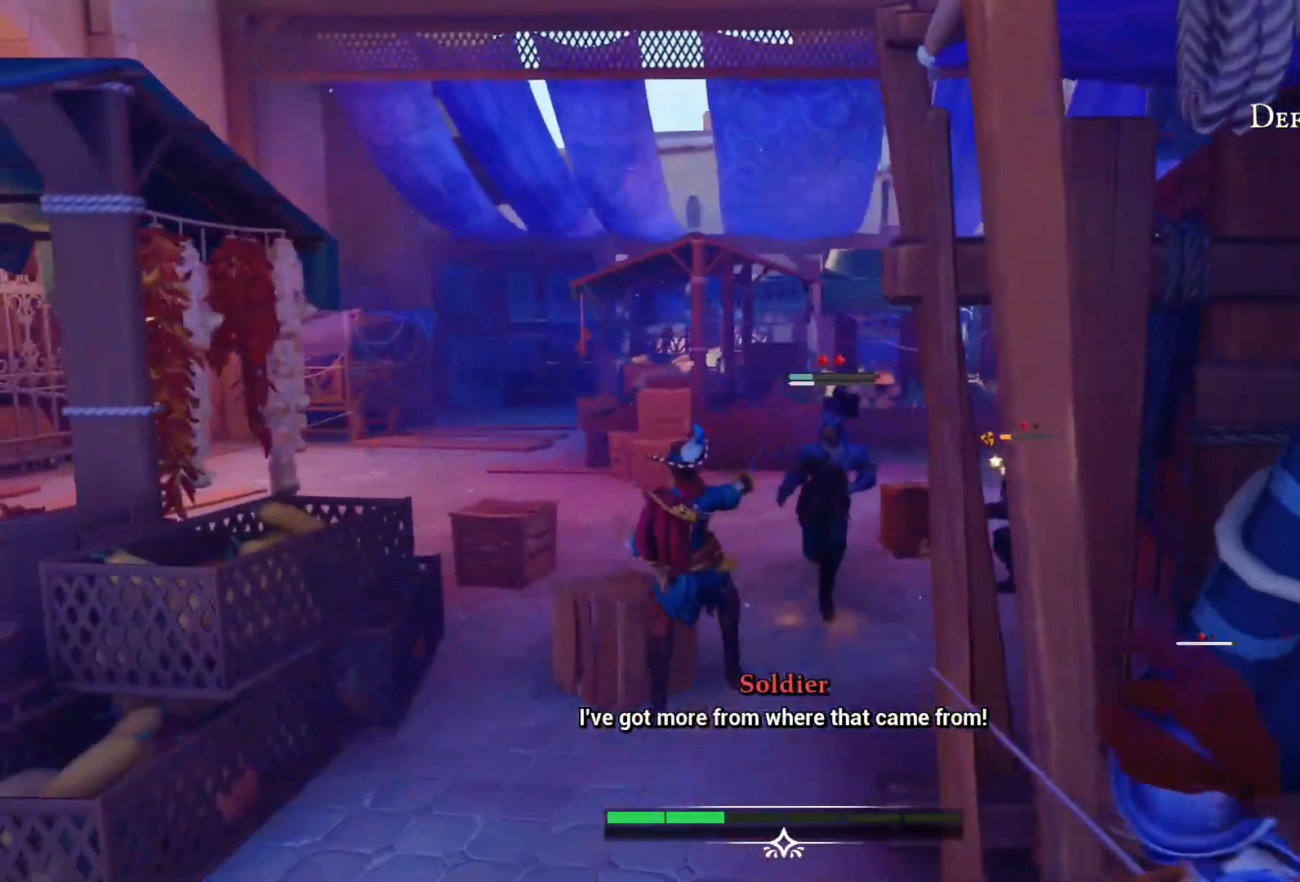
{"buttons": [], "left_stick": "up-left", "right_stick": "center", "events": [[117, "SQUARE", "up"], [400, "R2", "down"], [467, "R2", "up"]]}
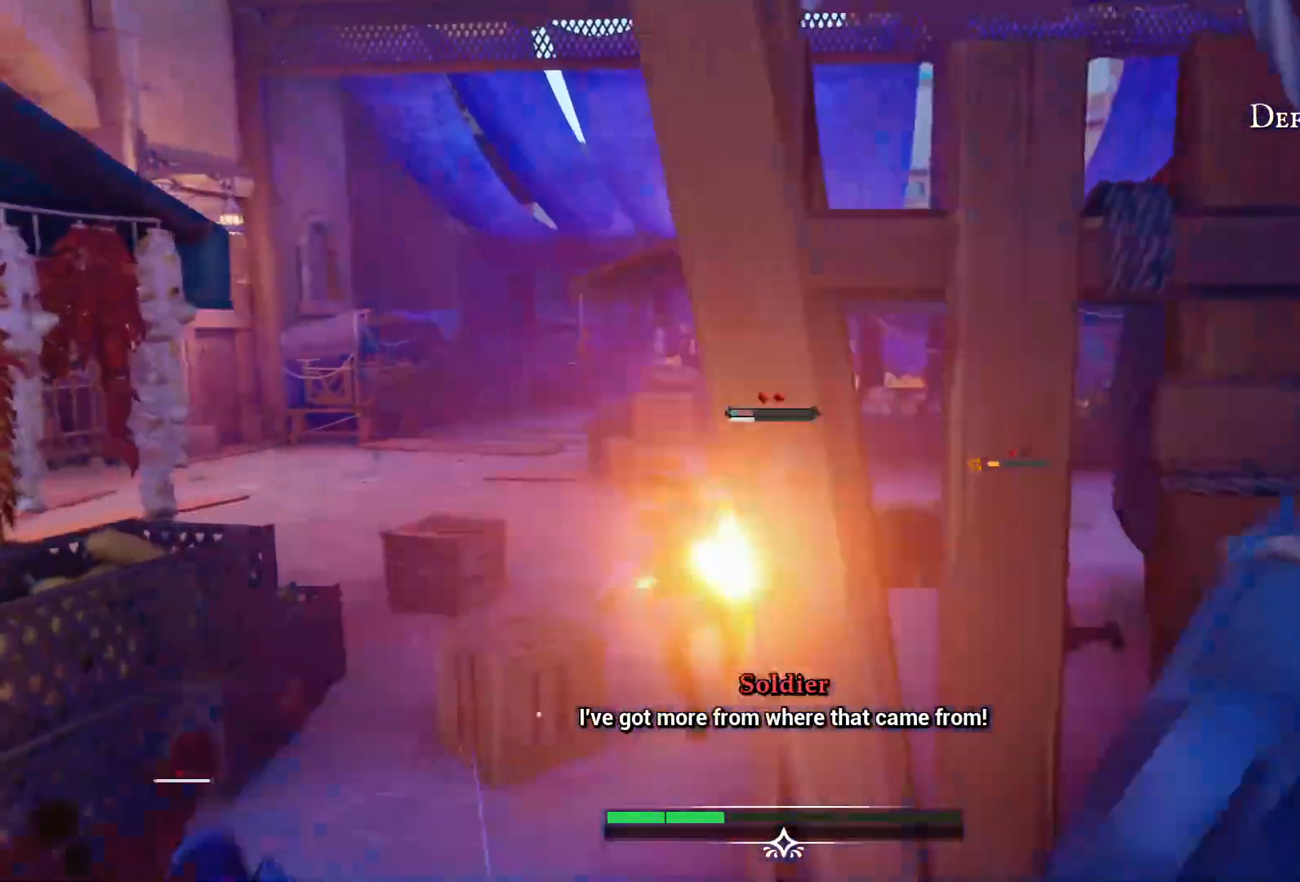
{"buttons": [], "left_stick": "up-left", "right_stick": "center", "events": [[33, "CIRCLE", "down"], [150, "CIRCLE", "up"], [367, "CIRCLE", "down"], [467, "CIRCLE", "up"]]}
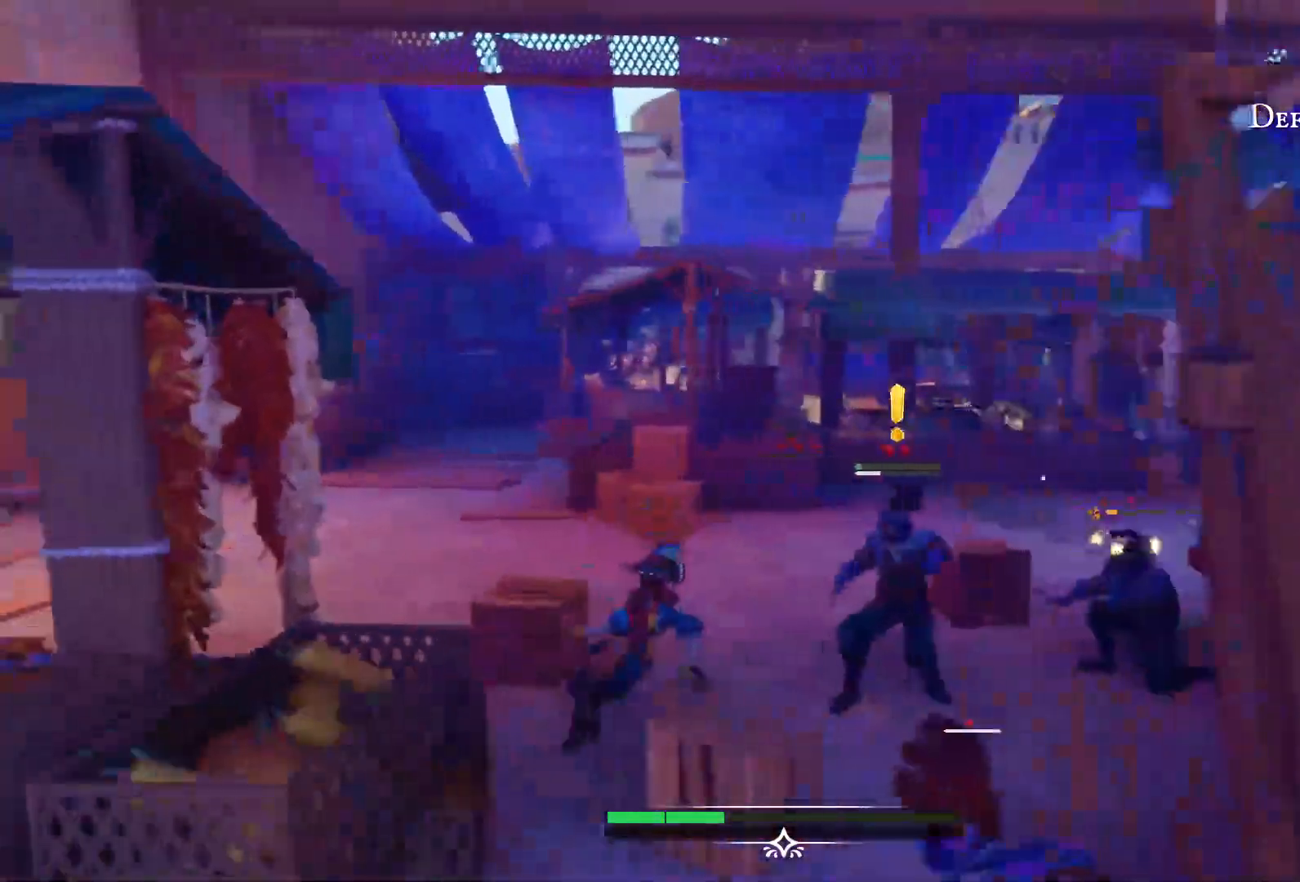
{"buttons": ["CIRCLE"], "left_stick": "left", "right_stick": "center", "events": [[117, "CIRCLE", "down"], [217, "CIRCLE", "up"], [300, "CIRCLE", "down"], [400, "CIRCLE", "up"], [433, "left_stick", "left"], [483, "CIRCLE", "down"]]}
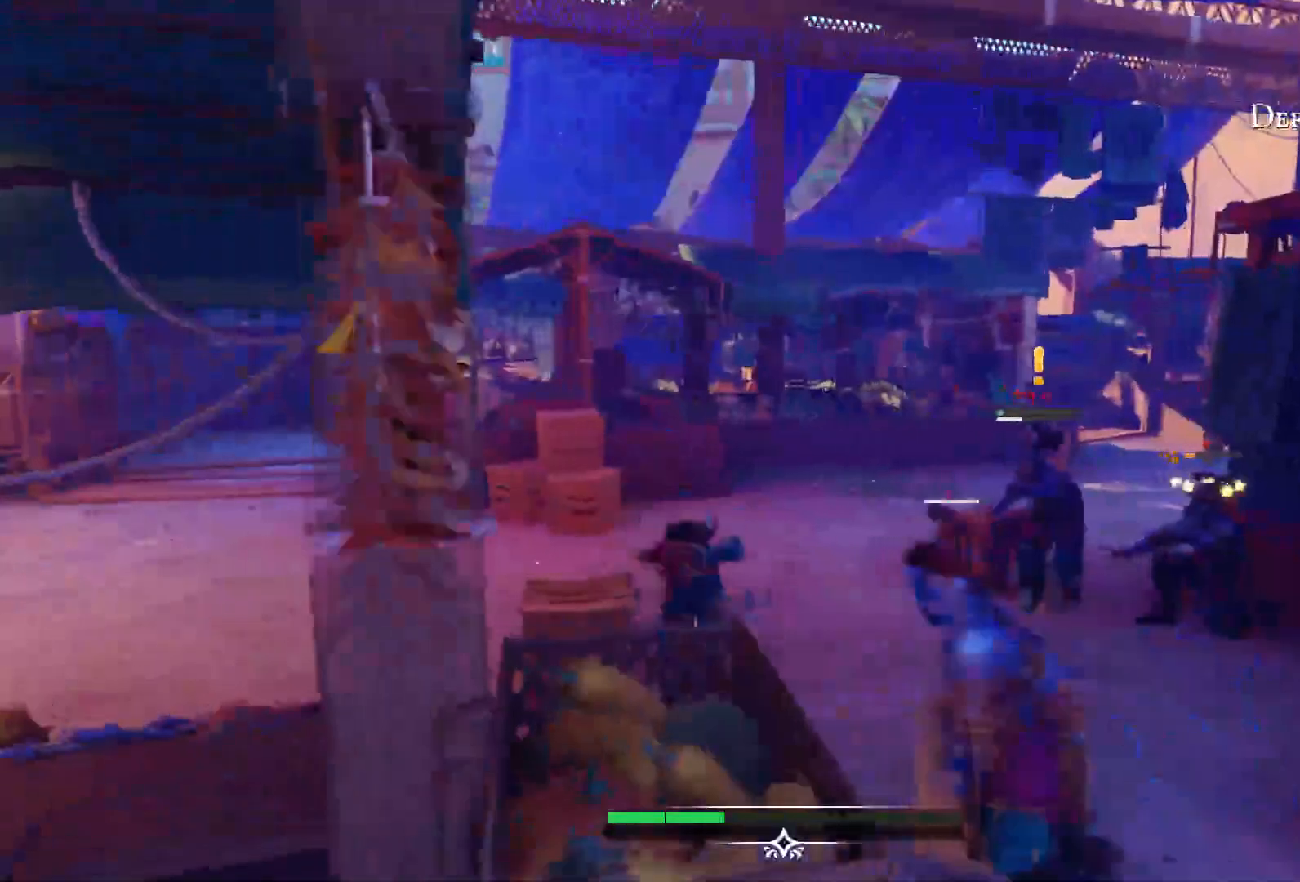
{"buttons": [], "left_stick": "left", "right_stick": "center", "events": [[83, "CIRCLE", "up"], [150, "CIRCLE", "down"], [233, "CIRCLE", "up"], [400, "CIRCLE", "down"], [500, "CIRCLE", "up"]]}
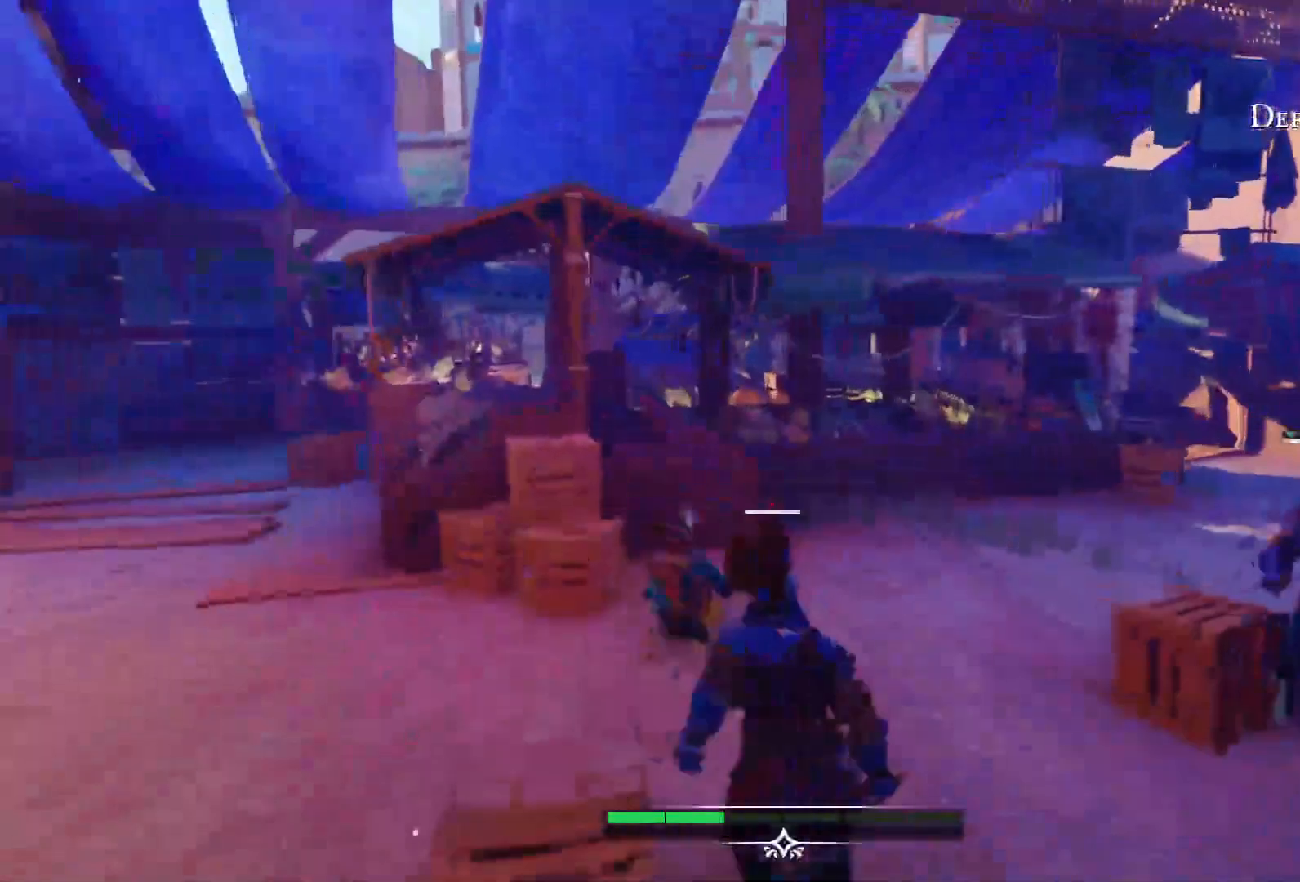
{"buttons": [], "left_stick": "left", "right_stick": "center", "events": [[117, "CIRCLE", "down"], [150, "left_stick", "down-left"], [200, "CIRCLE", "up"], [283, "CIRCLE", "down"], [350, "left_stick", "left"], [367, "CIRCLE", "up"]]}
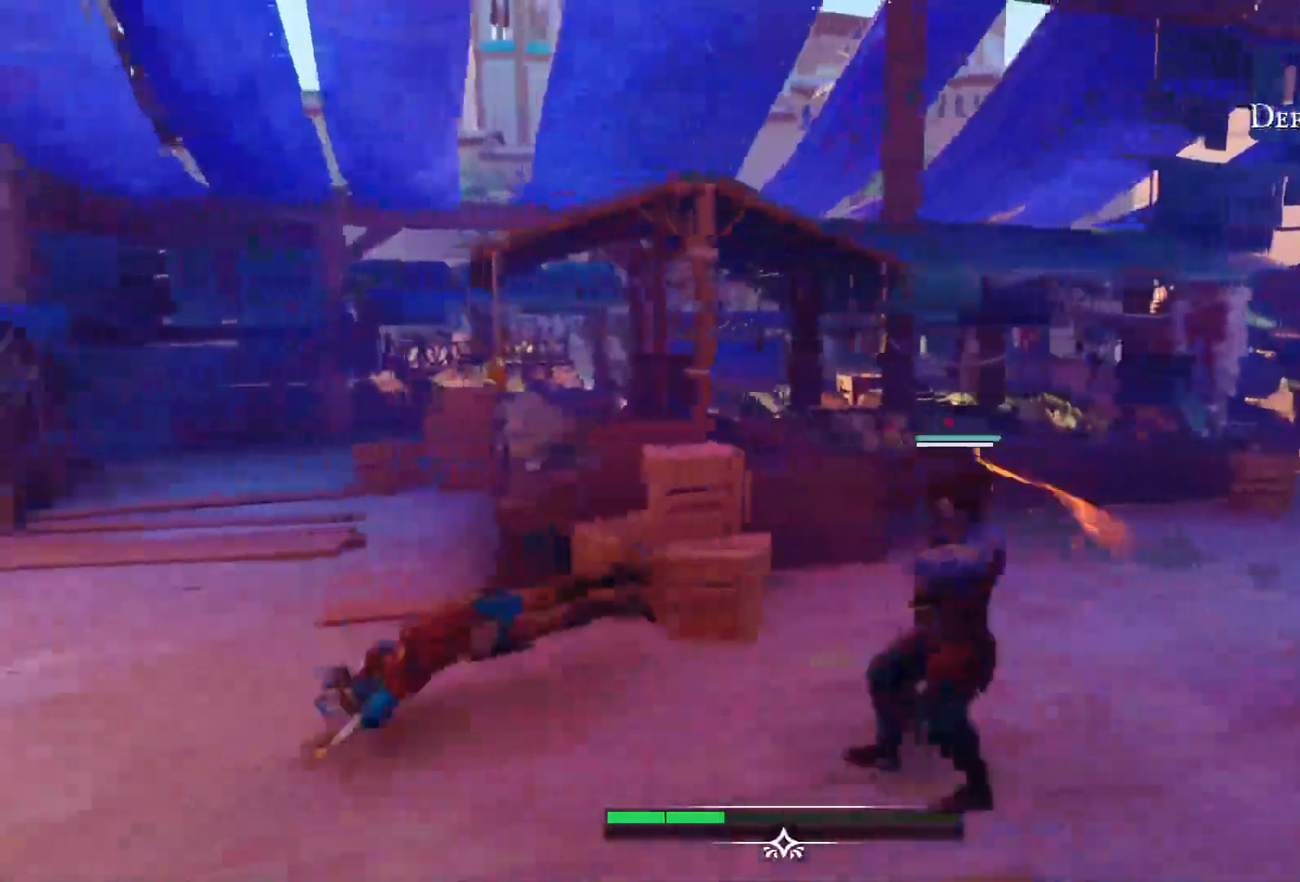
{"buttons": [], "left_stick": "left", "right_stick": "center", "events": []}
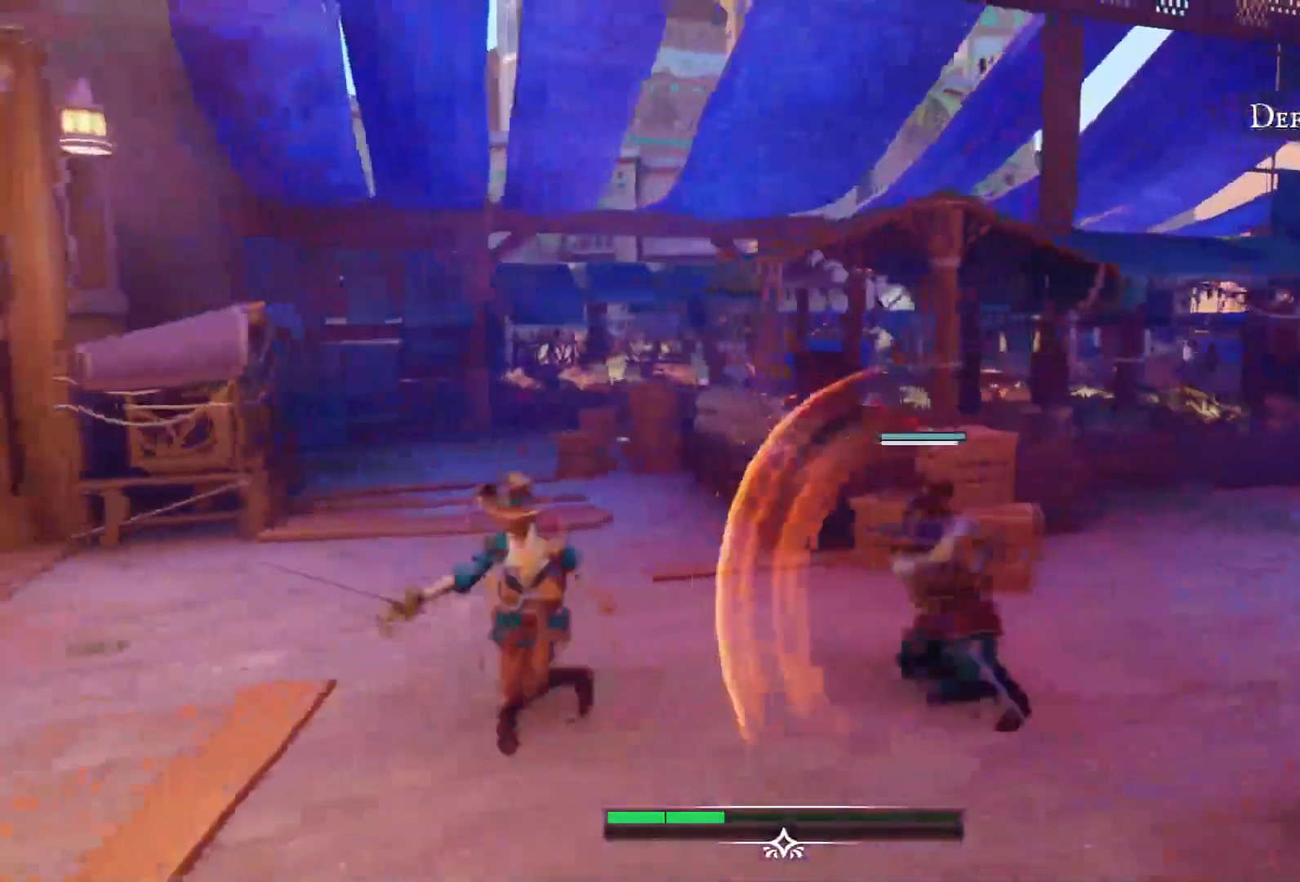
{"buttons": [], "left_stick": "up", "right_stick": "right", "events": [[217, "left_stick", "up"], [483, "right_stick", "right"]]}
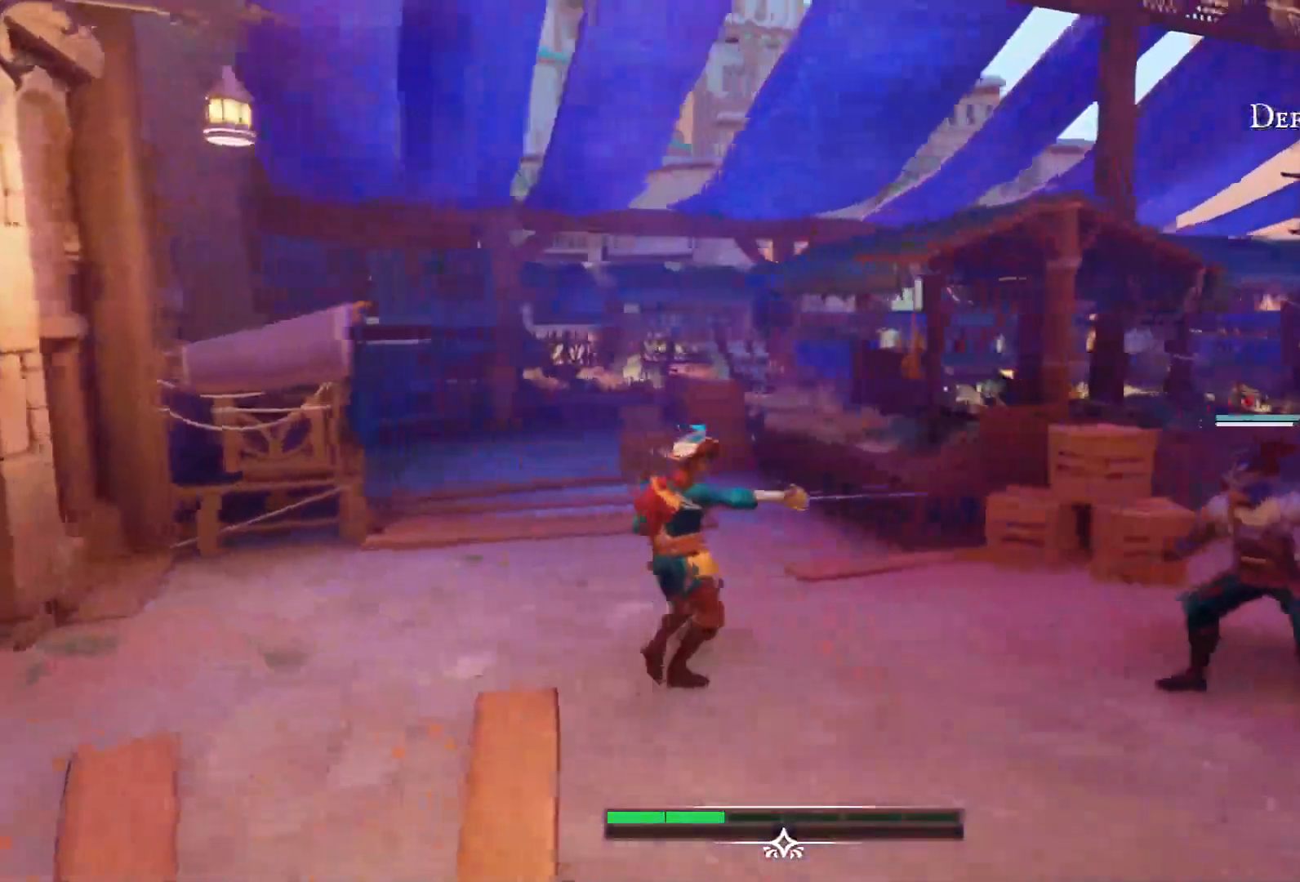
{"buttons": [], "left_stick": "up-left", "right_stick": "down-right", "events": [[383, "right_stick", "down-right"], [417, "left_stick", "up-left"]]}